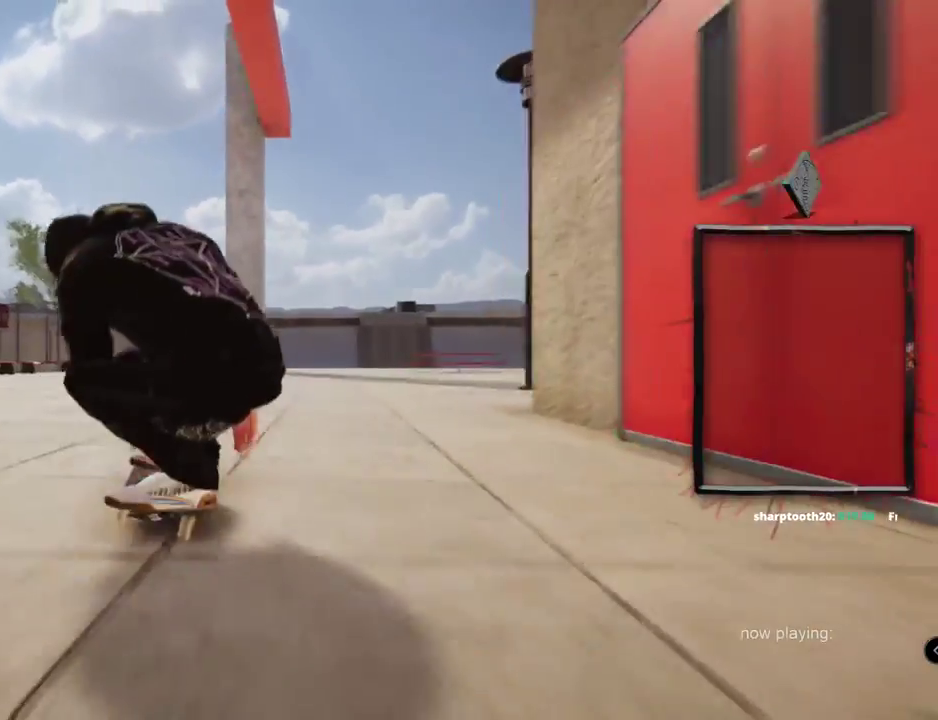
Gameplay with a controller (Xbox layout); each line is a JSON object with the inputs held at the frame after it. "events" lists button and stick changes between this image and that frame as [ms after this image, input, new state], when the widget could be followed in between. Not read: HOME L3 R2 R3.
{"buttons": ["X"], "left_stick": "center", "right_stick": "center", "events": [[283, "X", "down"]]}
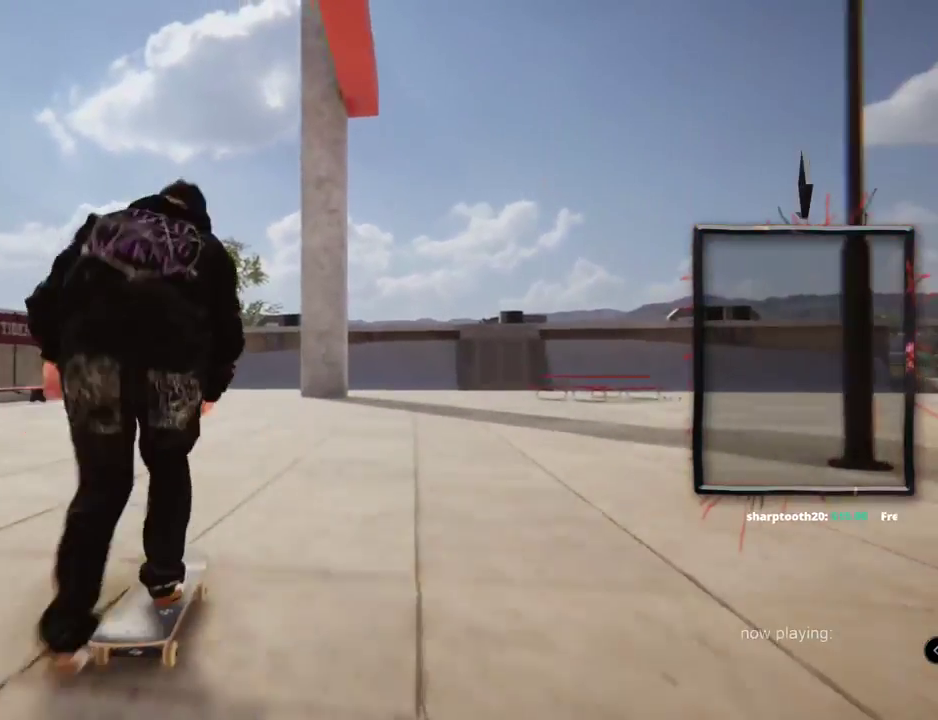
{"buttons": ["X"], "left_stick": "center", "right_stick": "center"}
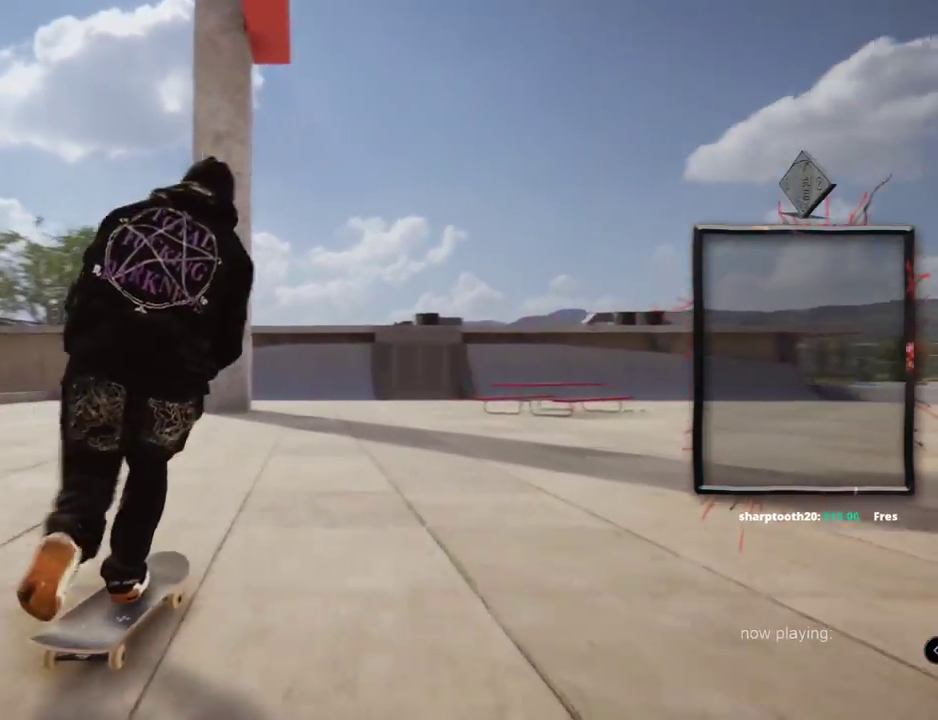
{"buttons": ["X", "L2"], "left_stick": "center", "right_stick": "center", "events": [[450, "L2", "down"]]}
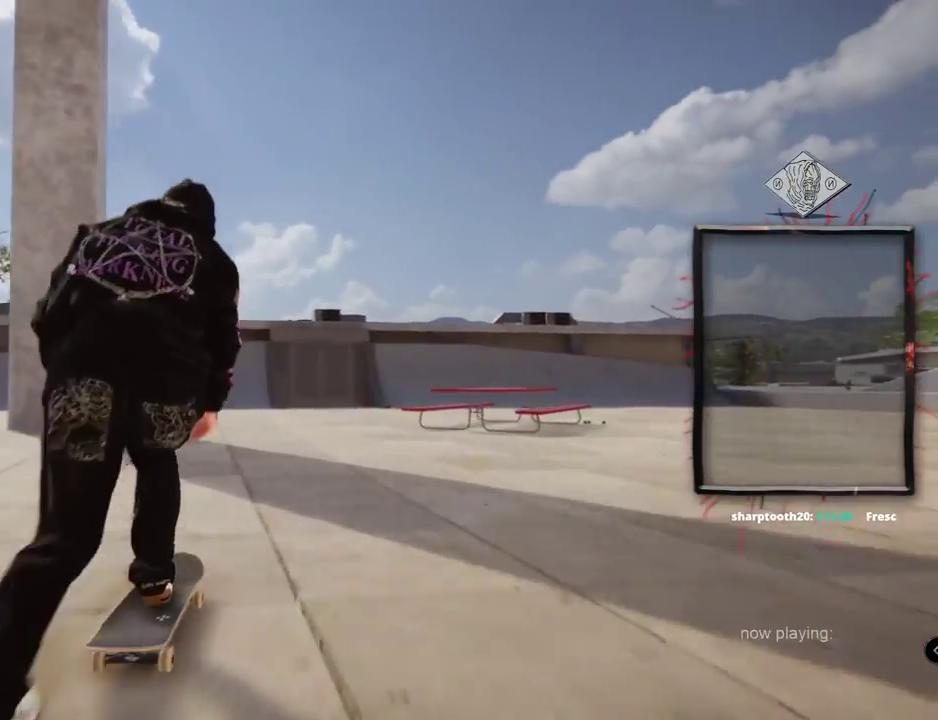
{"buttons": ["X"], "left_stick": "center", "right_stick": "center", "events": [[267, "L2", "up"]]}